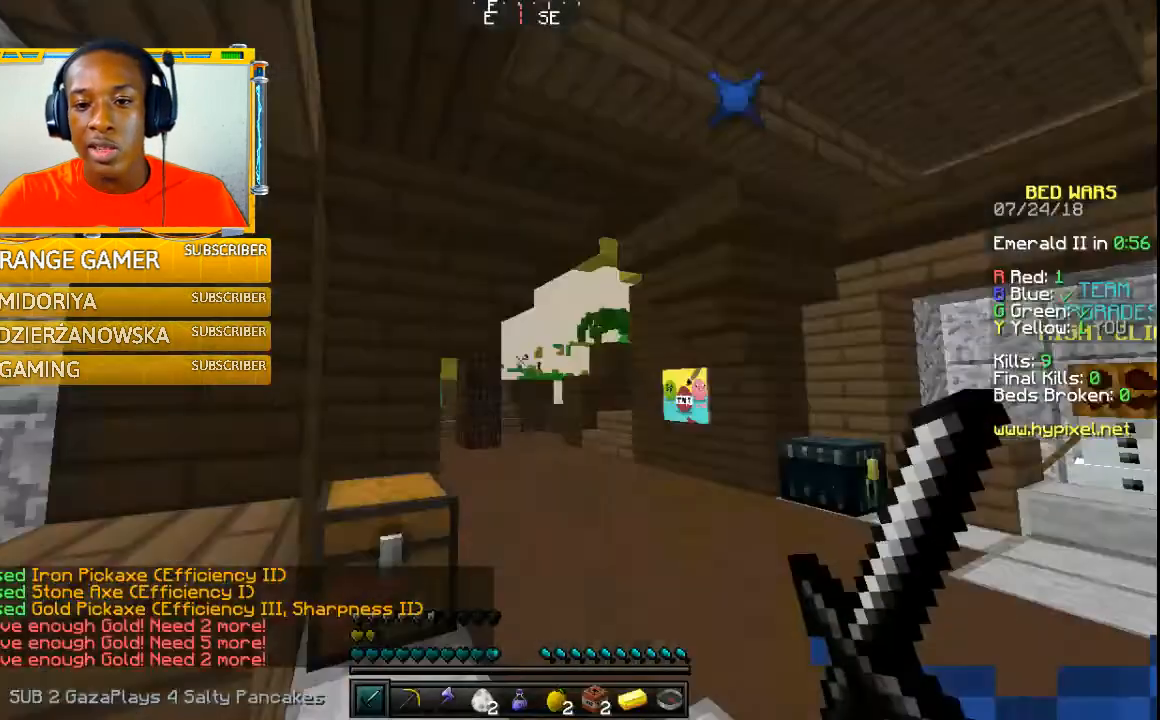
Gameplay with keyboard and mouse; each line is a JSON object with the keys and mouse buttons held at the frame after it. "events" lists presses ("down") and releases ("up") of "a", "w" and "mouse_left" between this image and that frame as [ms after this image, input, new state], when the widget could be followed in between. "mouse_left" = the "left" button of the "mouse" list. No other keys are recorded. Fast repeated clicks can show as one long hold. Mouse movement is not recorded.
{"keys": [], "mouse": [], "events": [[200, "w", "down"], [500, "w", "up"]]}
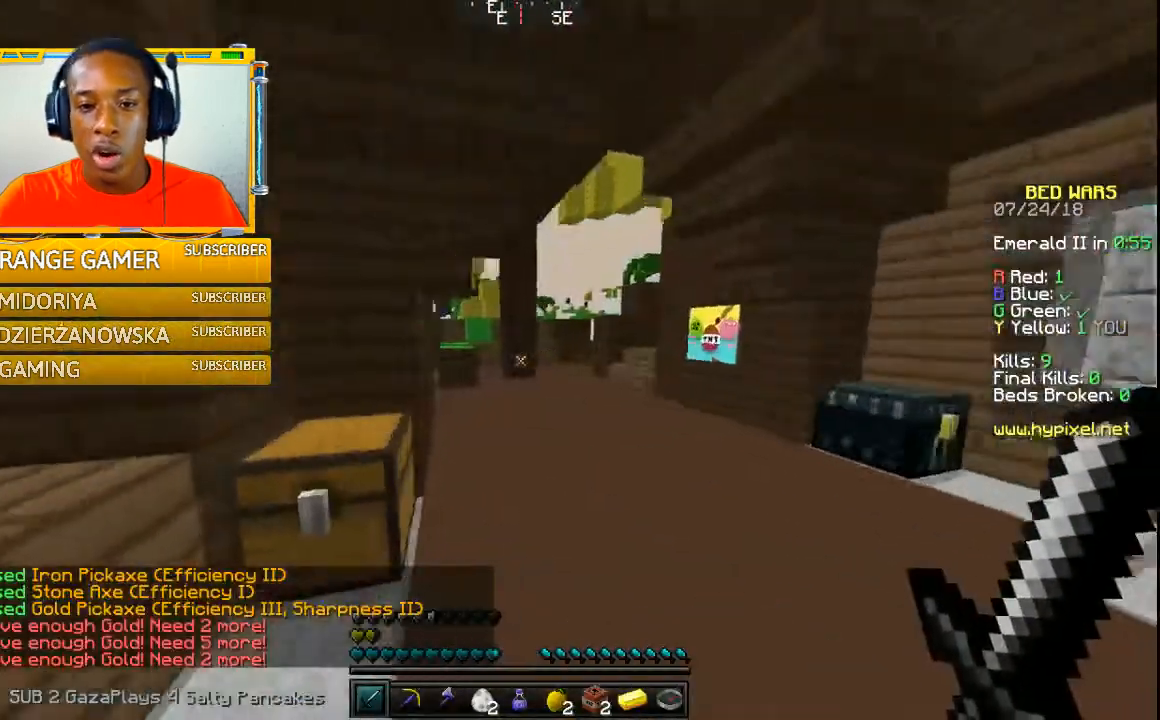
{"keys": [], "mouse": [], "events": []}
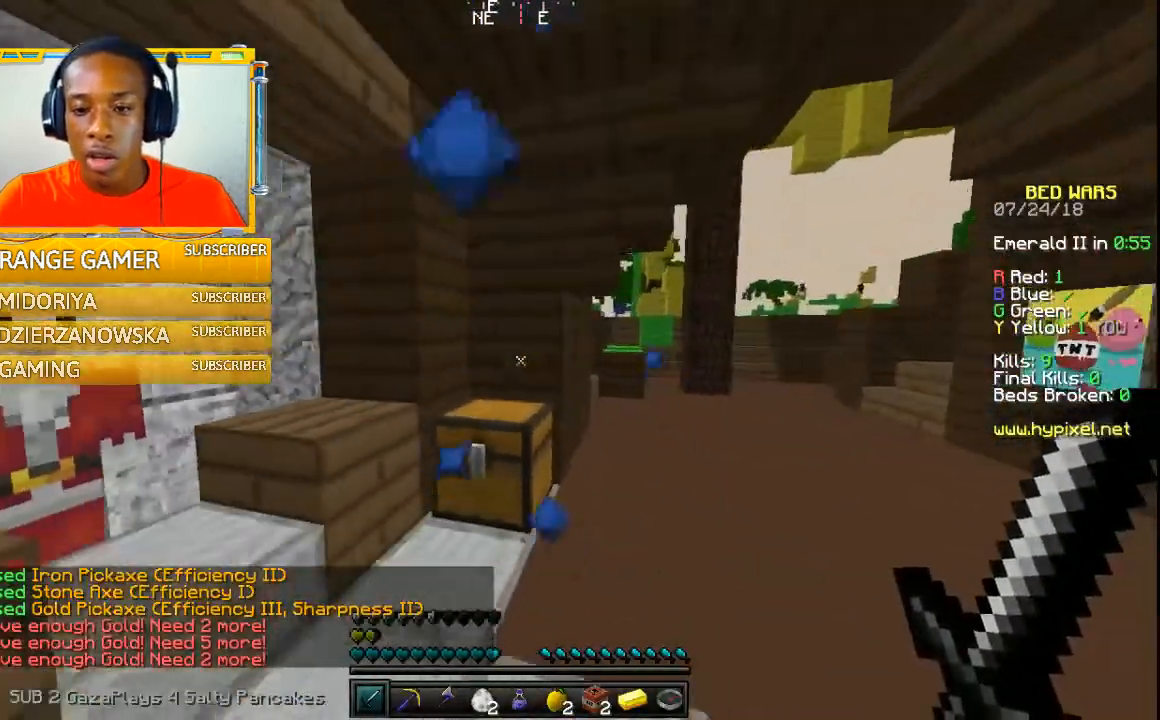
{"keys": [], "mouse": [], "events": []}
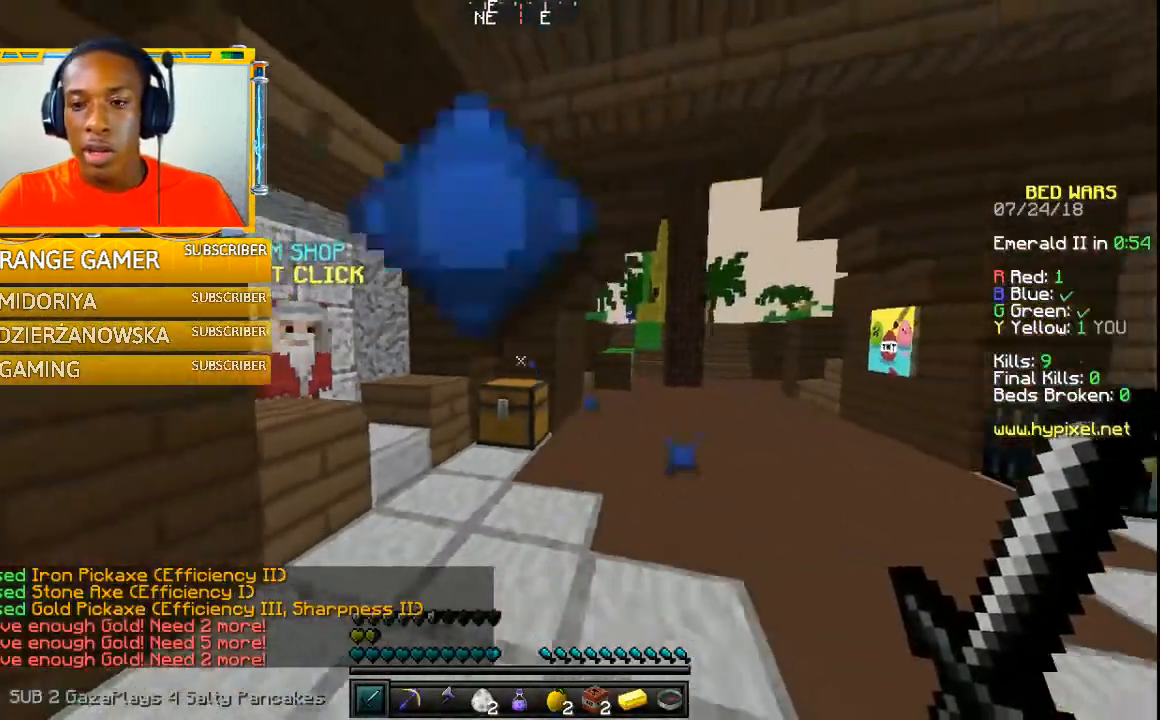
{"keys": [], "mouse": [], "events": []}
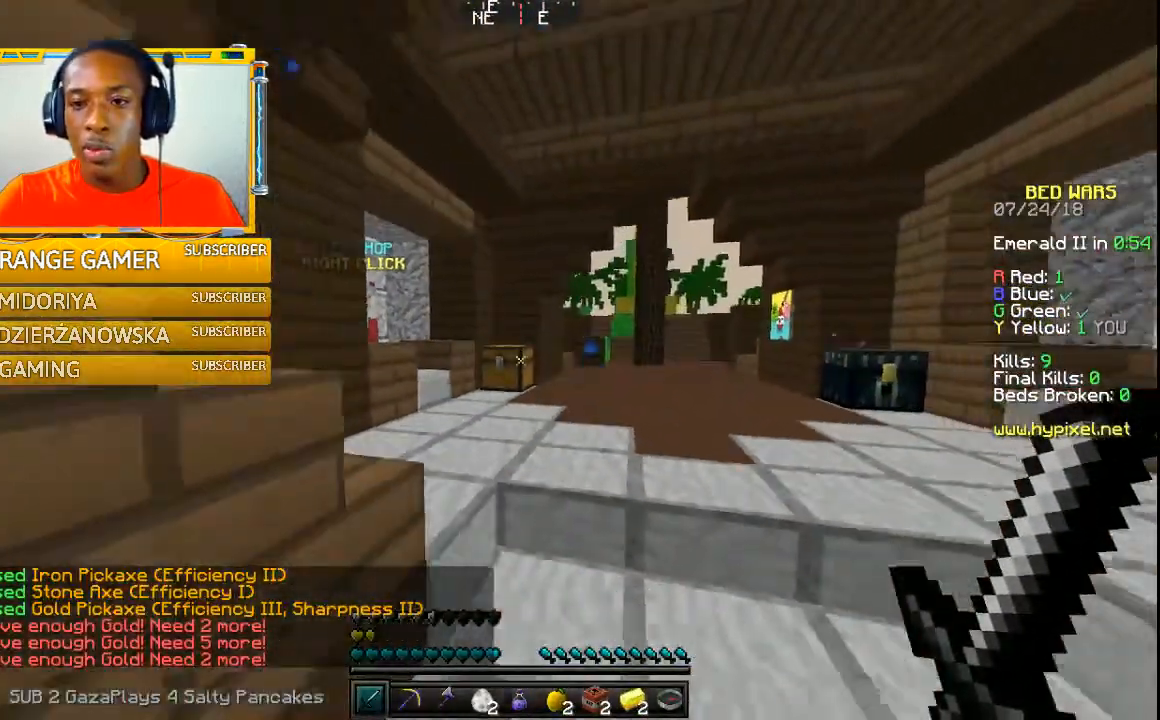
{"keys": [], "mouse": [], "events": []}
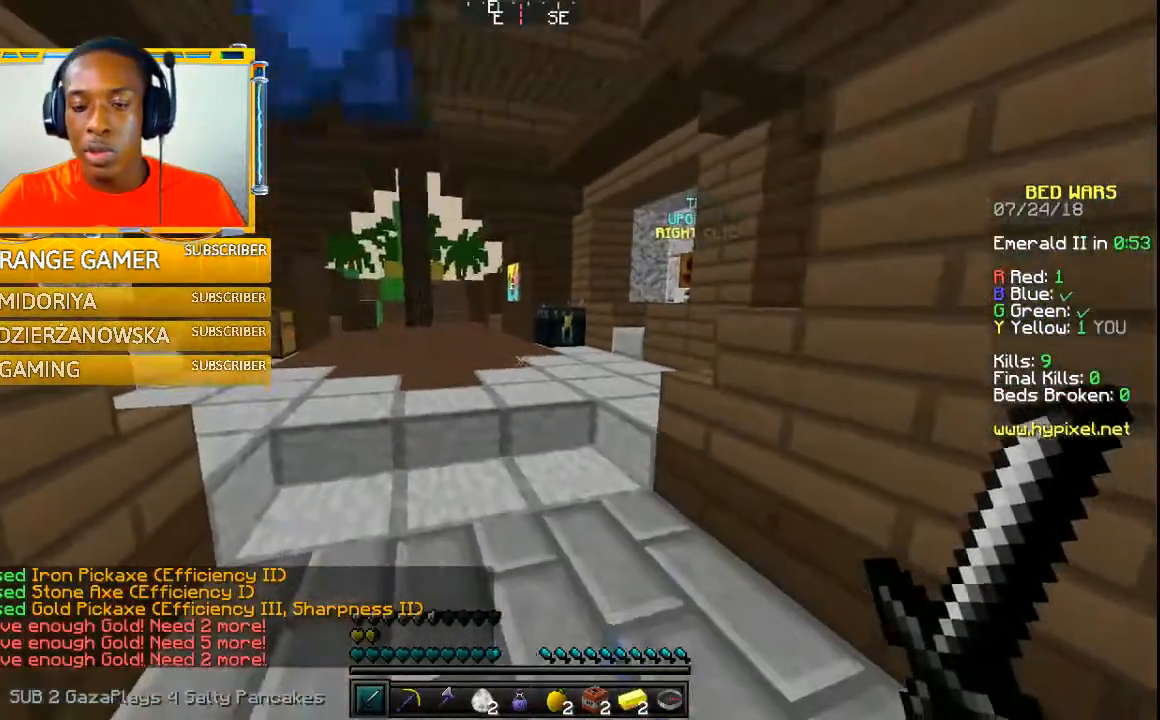
{"keys": ["w"], "mouse": [], "events": [[167, "w", "down"]]}
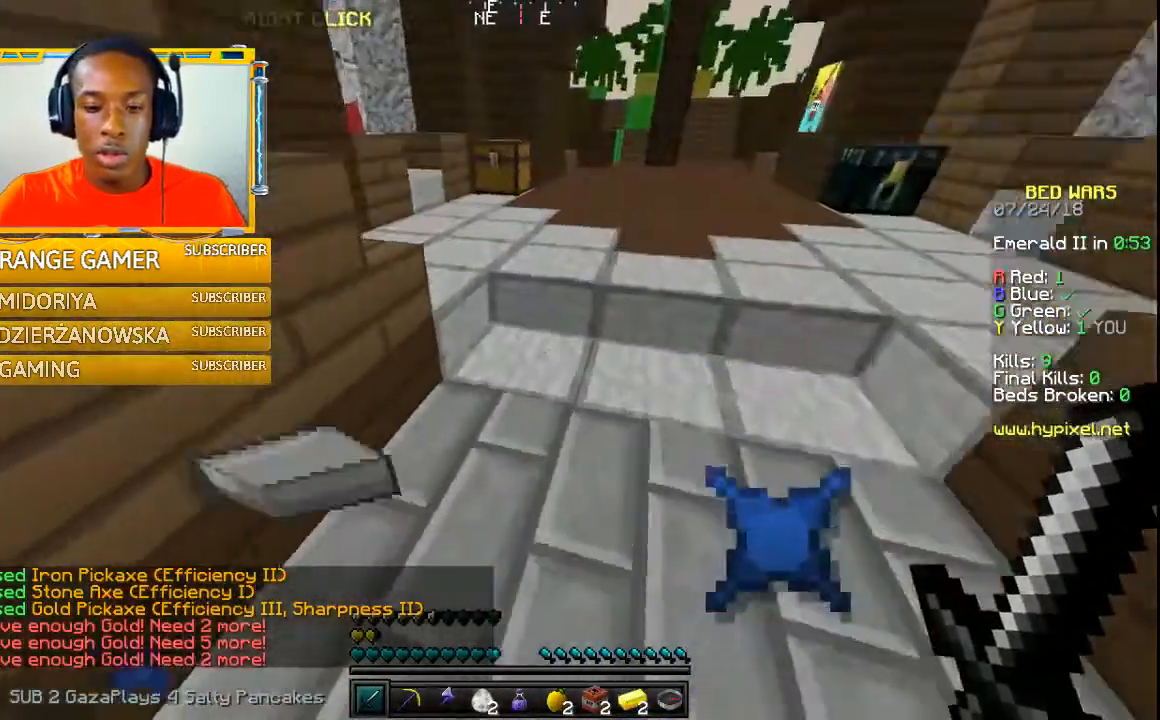
{"keys": ["w"], "mouse": [], "events": [[100, "w", "up"], [500, "w", "down"]]}
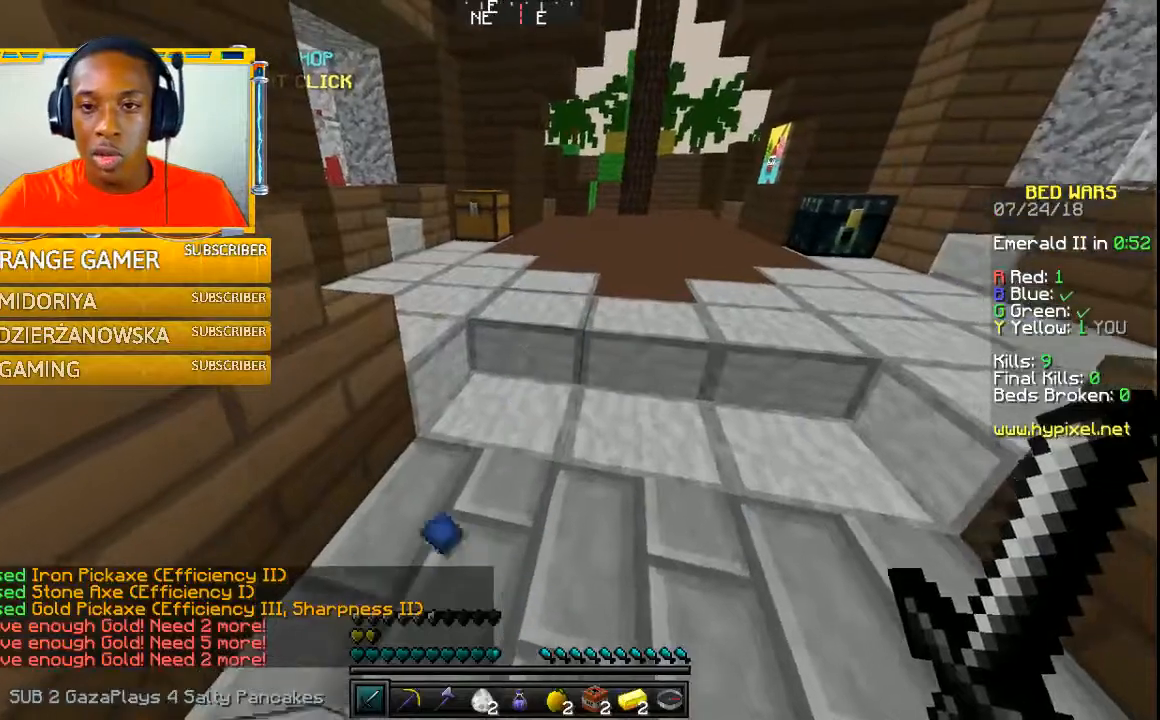
{"keys": ["w"], "mouse": [], "events": []}
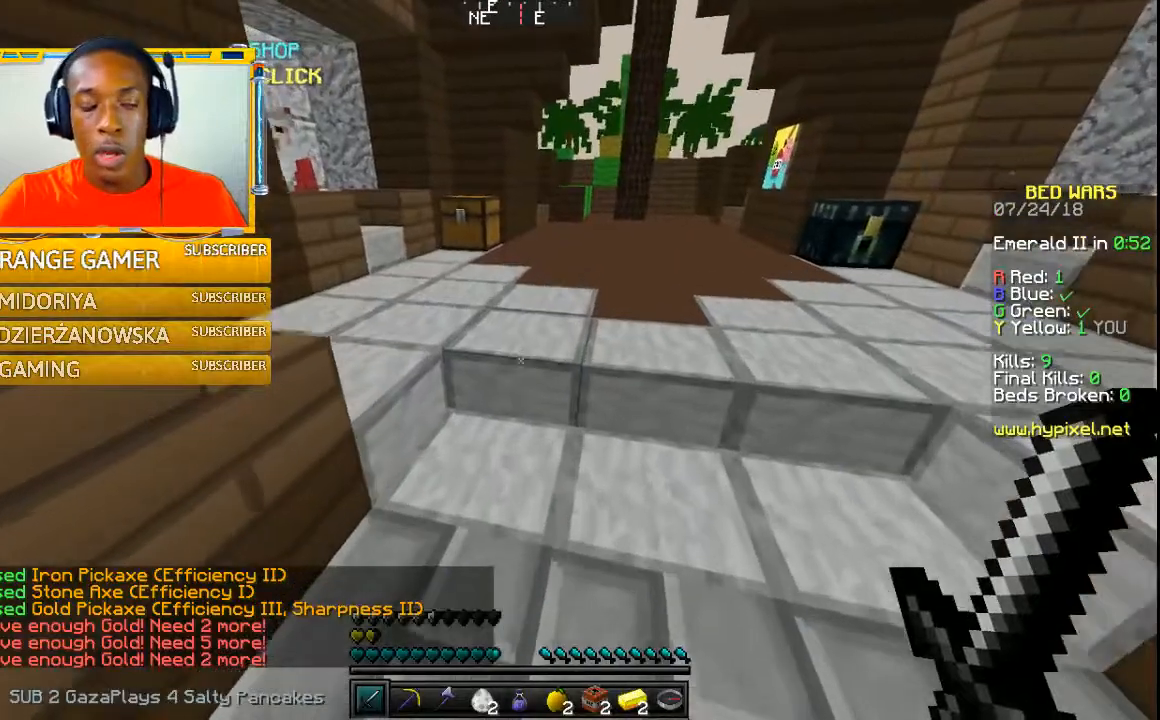
{"keys": [], "mouse": [], "events": [[367, "w", "up"]]}
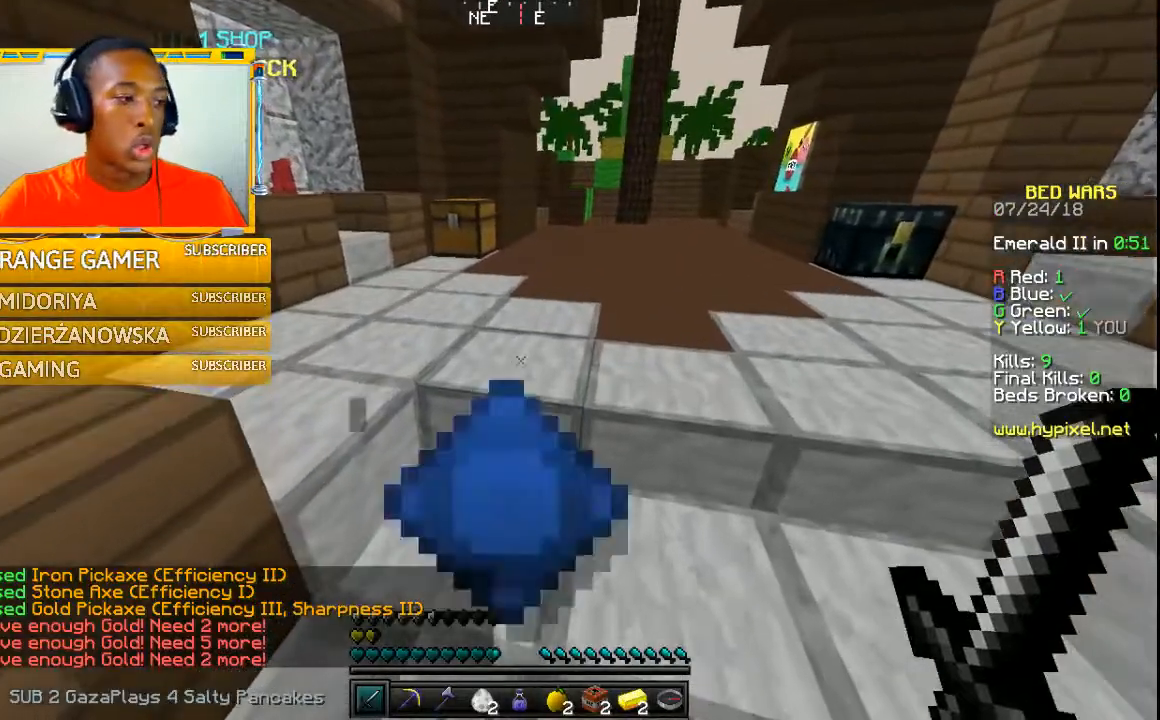
{"keys": [], "mouse": [], "events": [[267, "w", "down"], [467, "w", "up"]]}
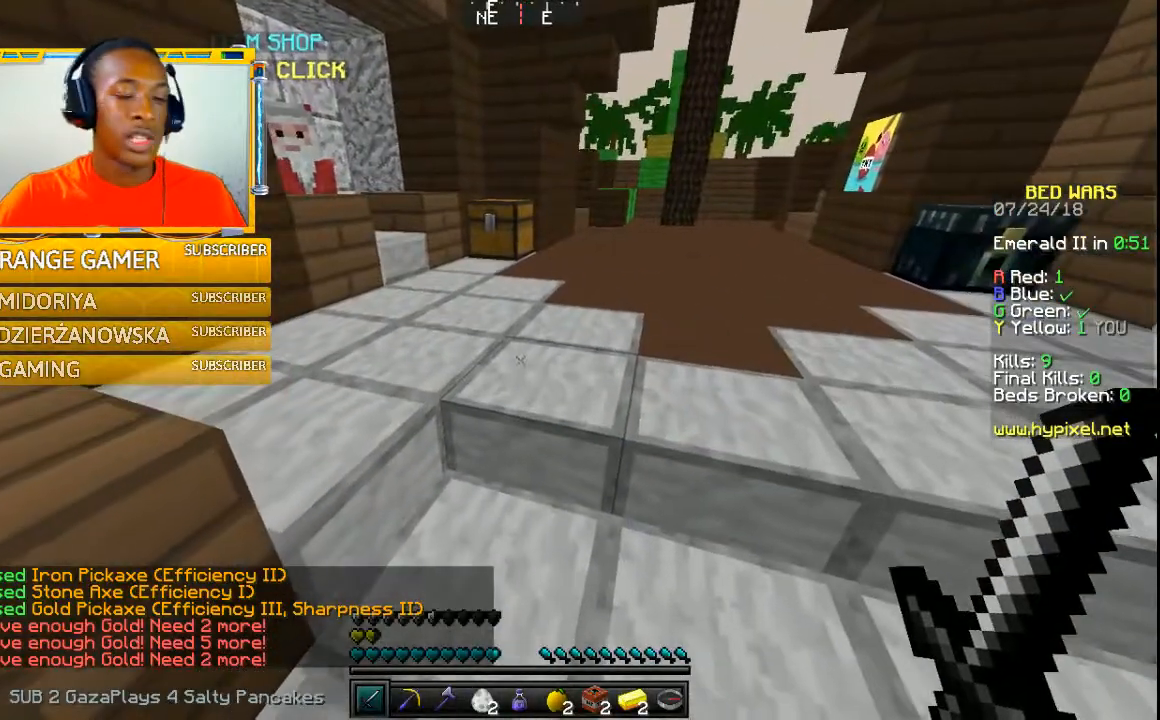
{"keys": [], "mouse": [], "events": []}
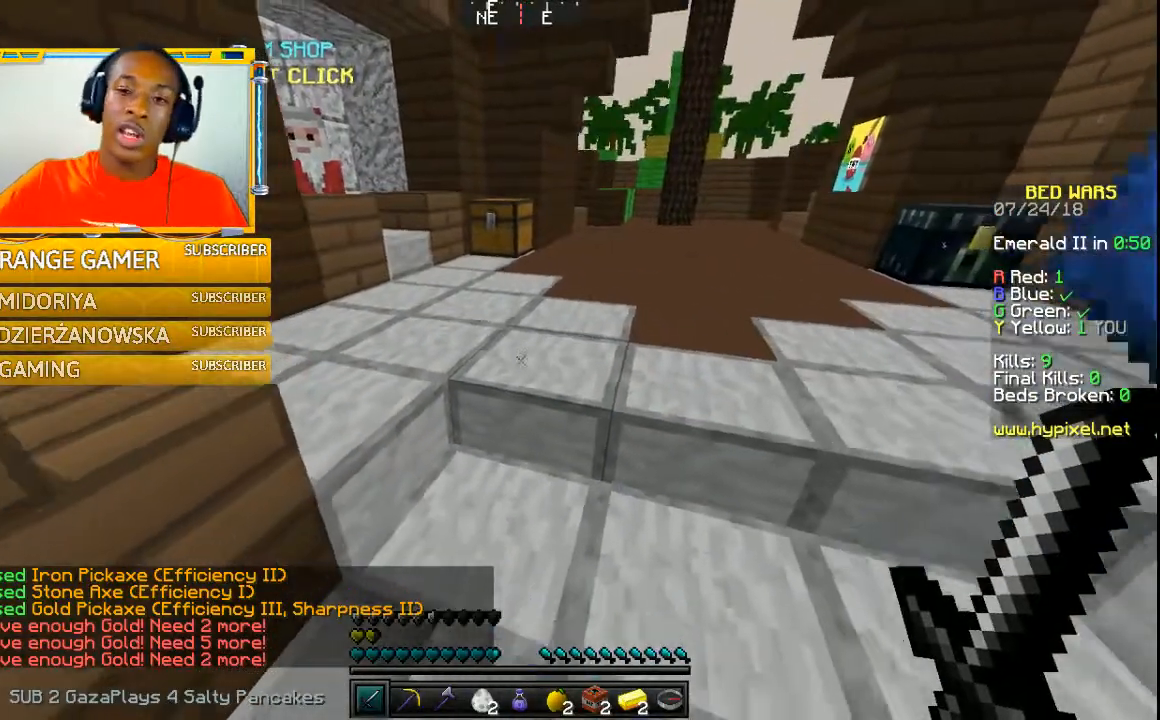
{"keys": [], "mouse": [], "events": []}
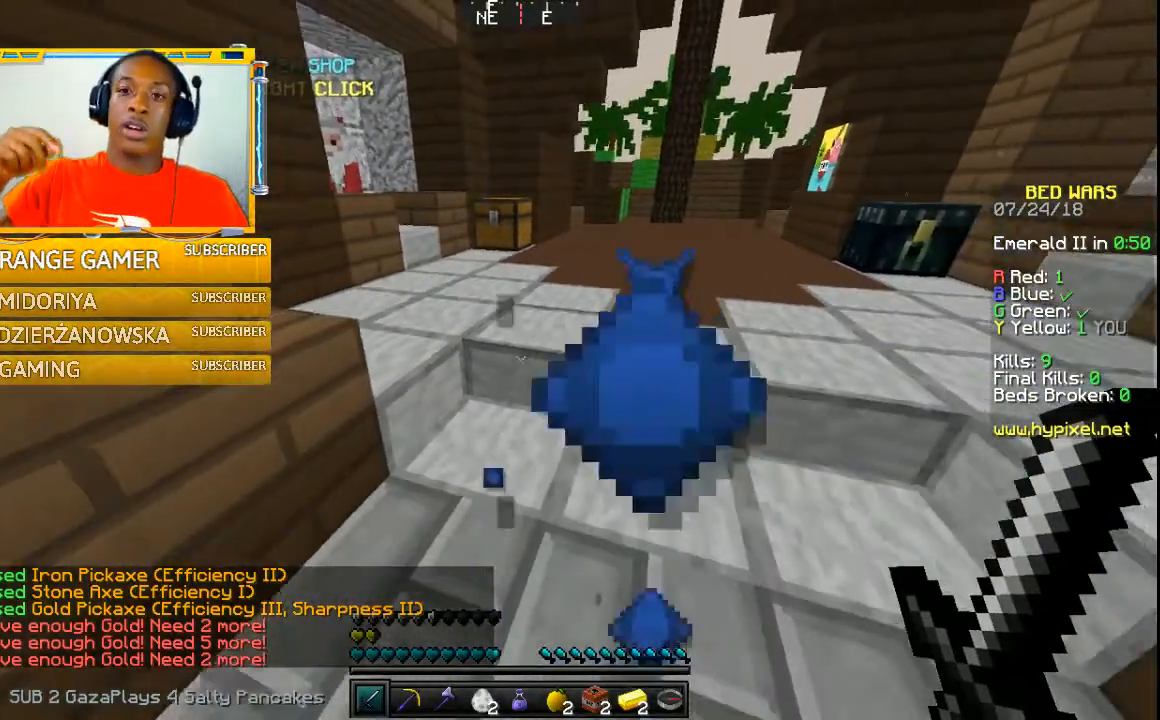
{"keys": [], "mouse": [], "events": []}
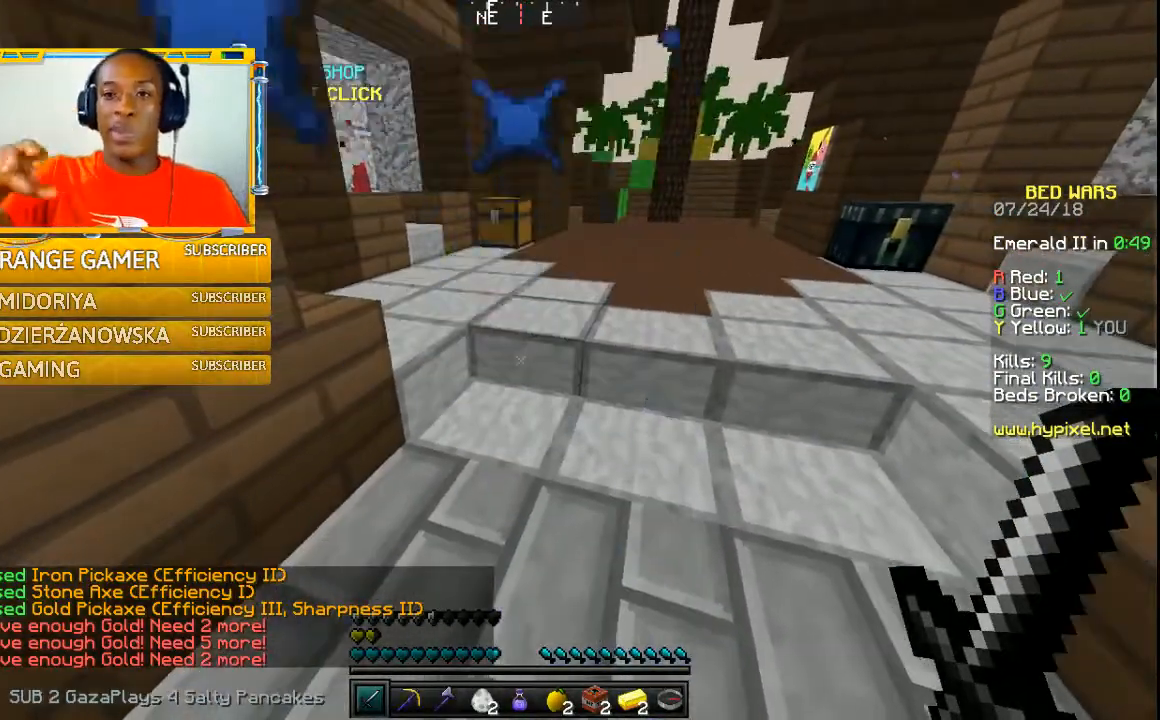
{"keys": [], "mouse": [], "events": []}